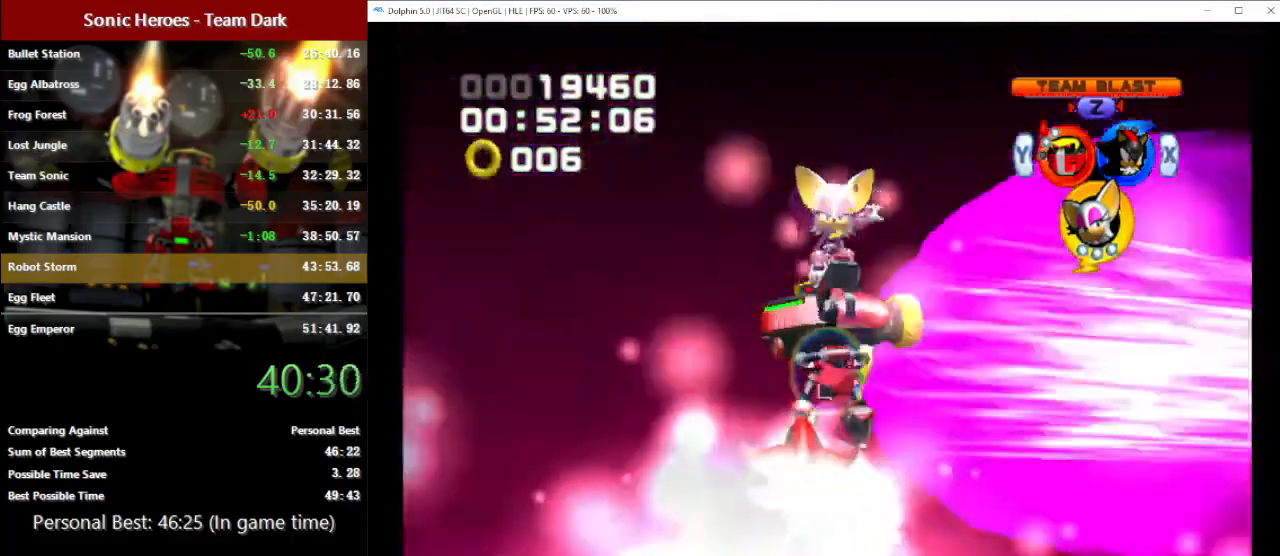
Gameplay with a controller (Nintendo layout); each line is a JSON object with the inputs held at the frame after it. "button_events" lists button changes between this image and that frame as [ms after this image, input, new state], when the widget could be followed in between (sticks are given only as held states). Not read: L3 R3 right_stick.
{"buttons": ["Z"], "left_stick": "up-left", "button_events": [[17, "Z", "down"], [83, "Z", "up"], [167, "Z", "down"], [250, "Z", "up"], [350, "Z", "down"], [400, "Z", "up"], [500, "Z", "down"]]}
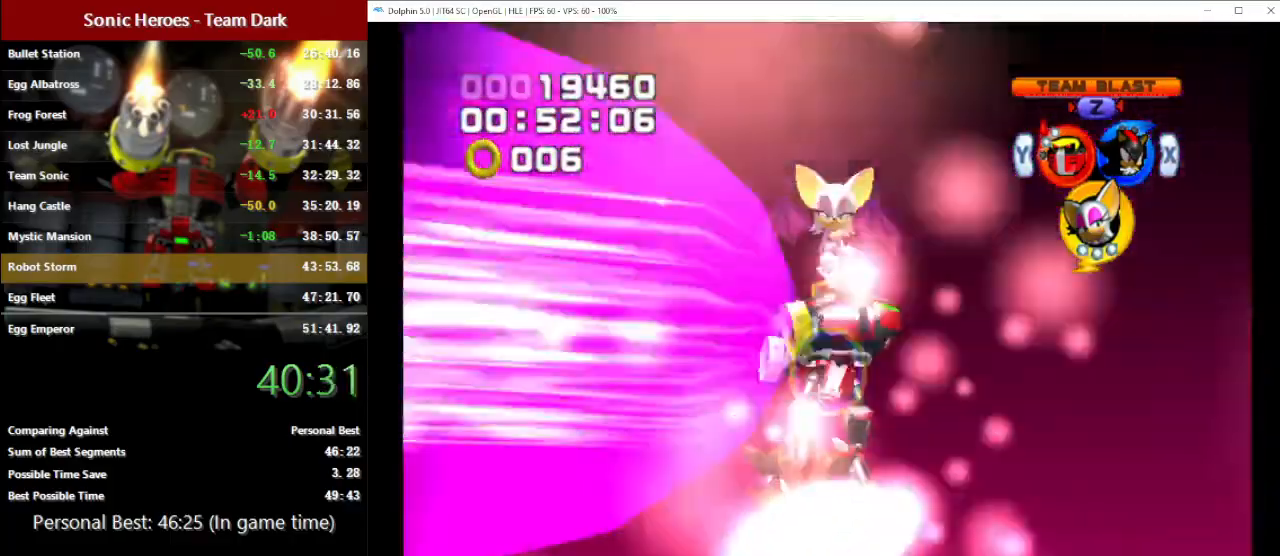
{"buttons": ["Z"], "left_stick": "up-left", "button_events": [[67, "Z", "up"], [167, "Z", "down"], [233, "Z", "up"], [317, "Z", "down"], [400, "Z", "up"], [483, "Z", "down"]]}
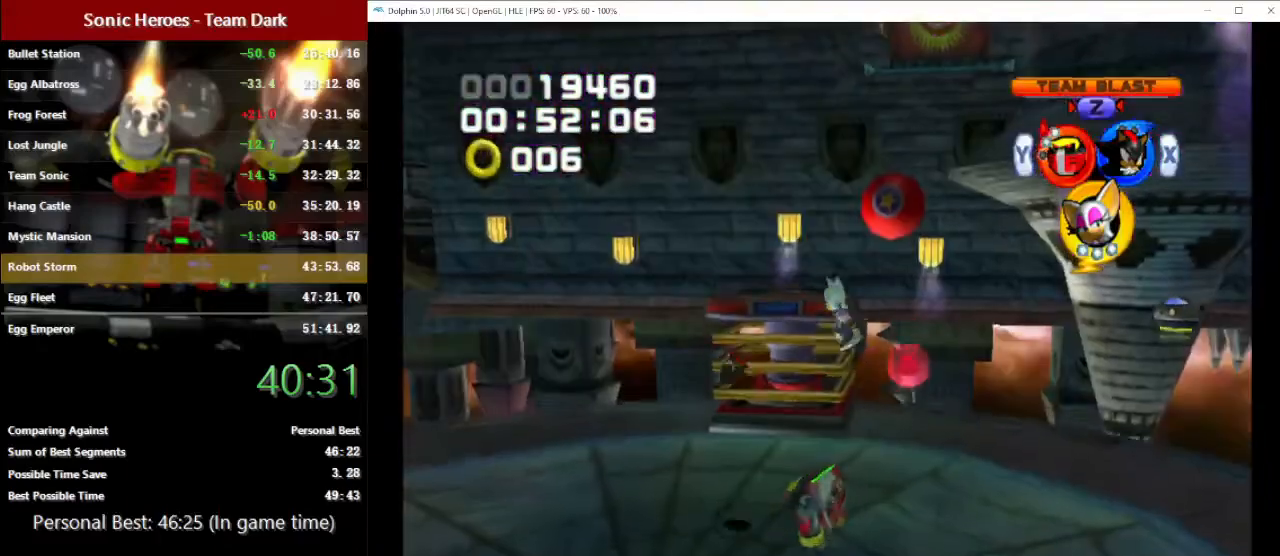
{"buttons": [], "left_stick": "up", "button_events": [[67, "Z", "up"], [150, "Z", "down"], [217, "Z", "up"], [317, "Z", "down"], [400, "Z", "up"]]}
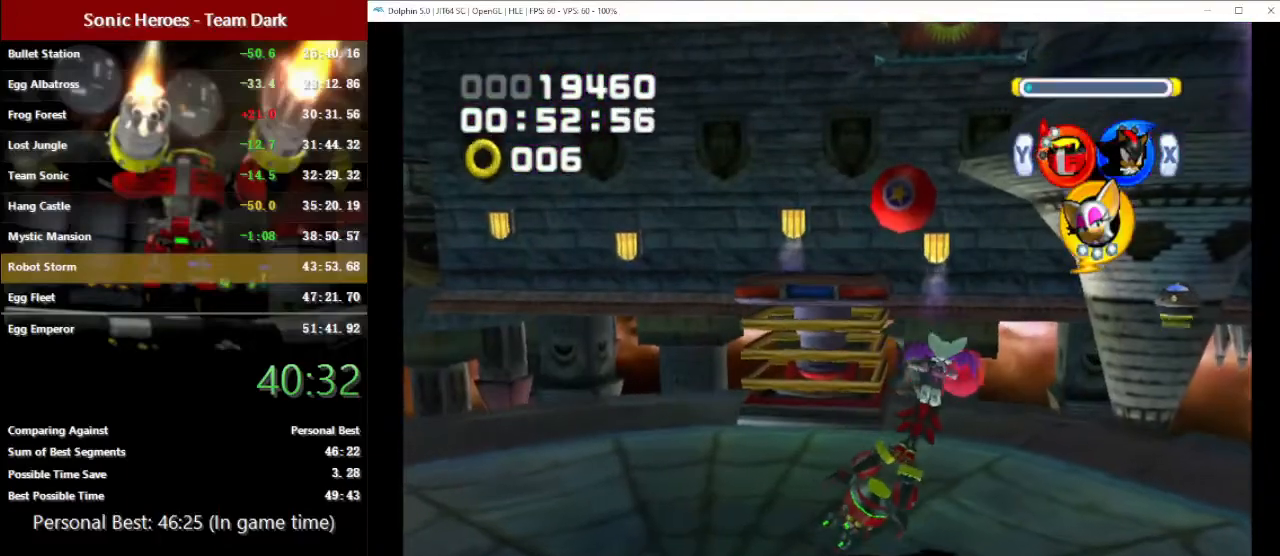
{"buttons": [], "left_stick": "up", "button_events": []}
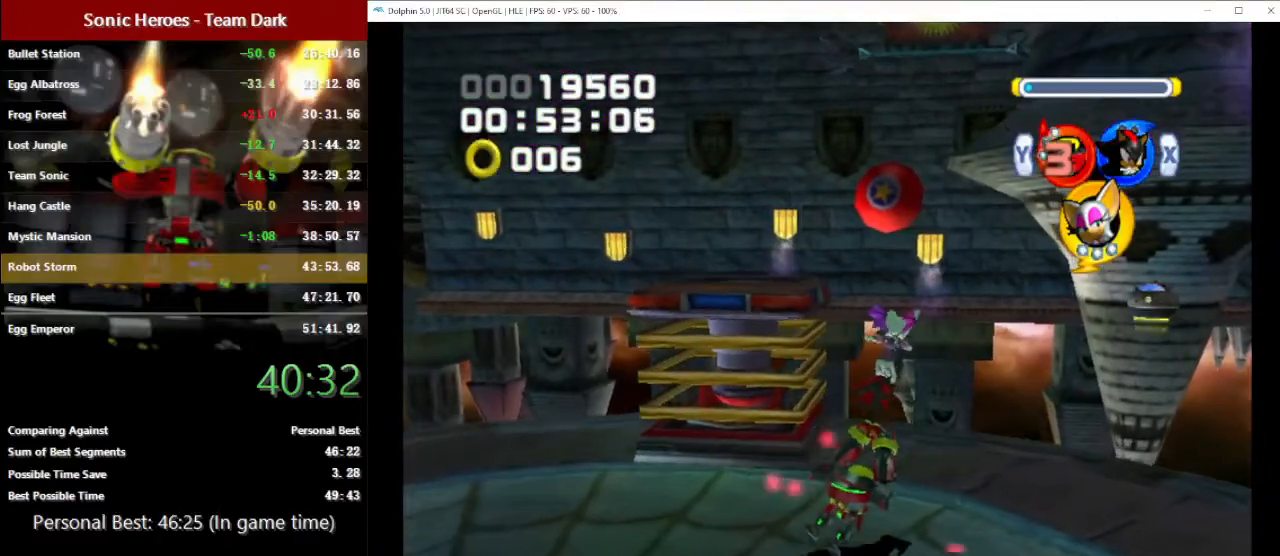
{"buttons": [], "left_stick": "center", "button_events": [[133, "Y", "down"], [217, "Y", "up"]]}
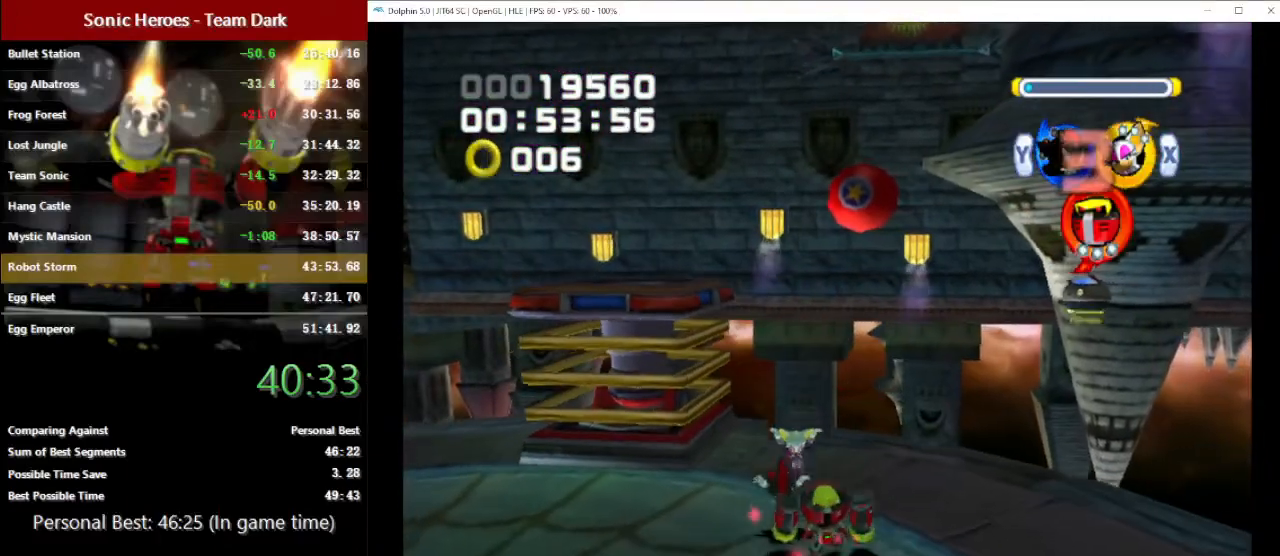
{"buttons": [], "left_stick": "center", "button_events": []}
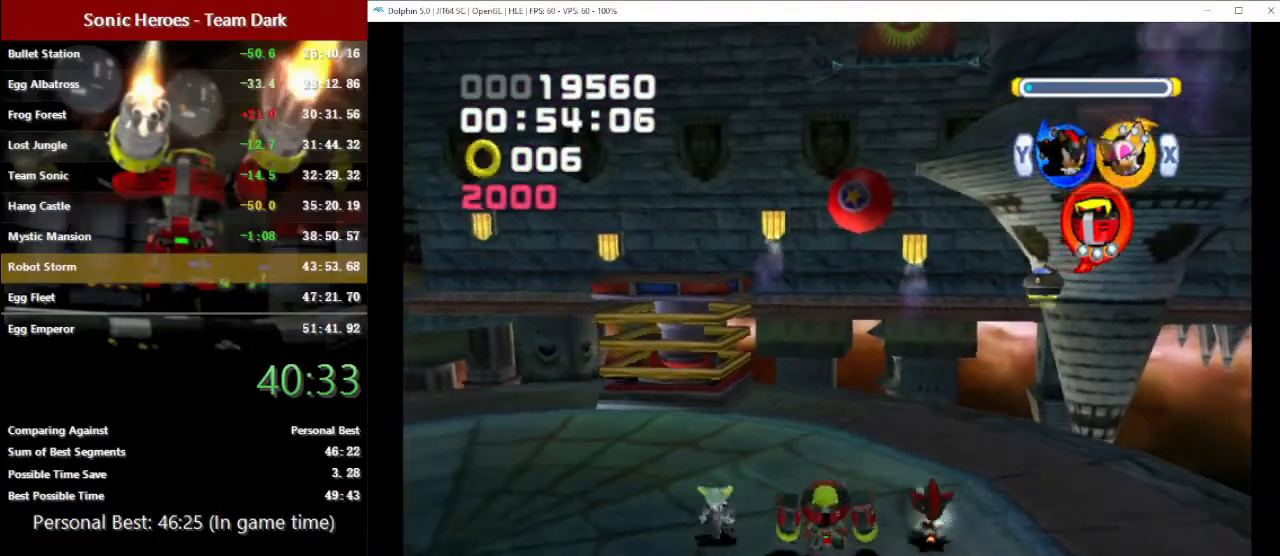
{"buttons": [], "left_stick": "left", "button_events": []}
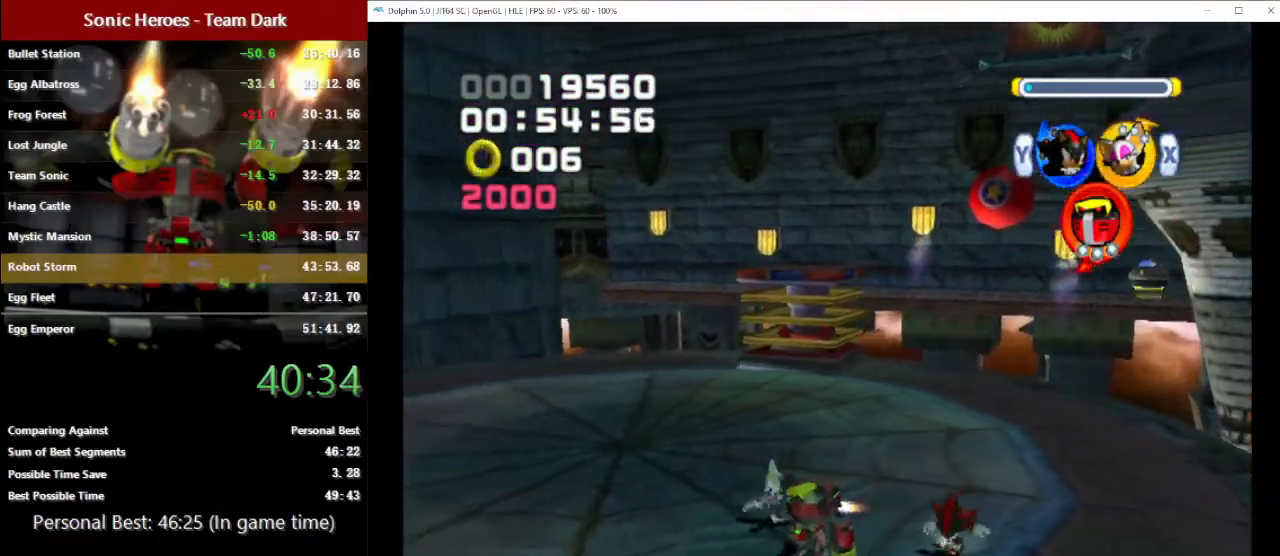
{"buttons": [], "left_stick": "up-left", "button_events": []}
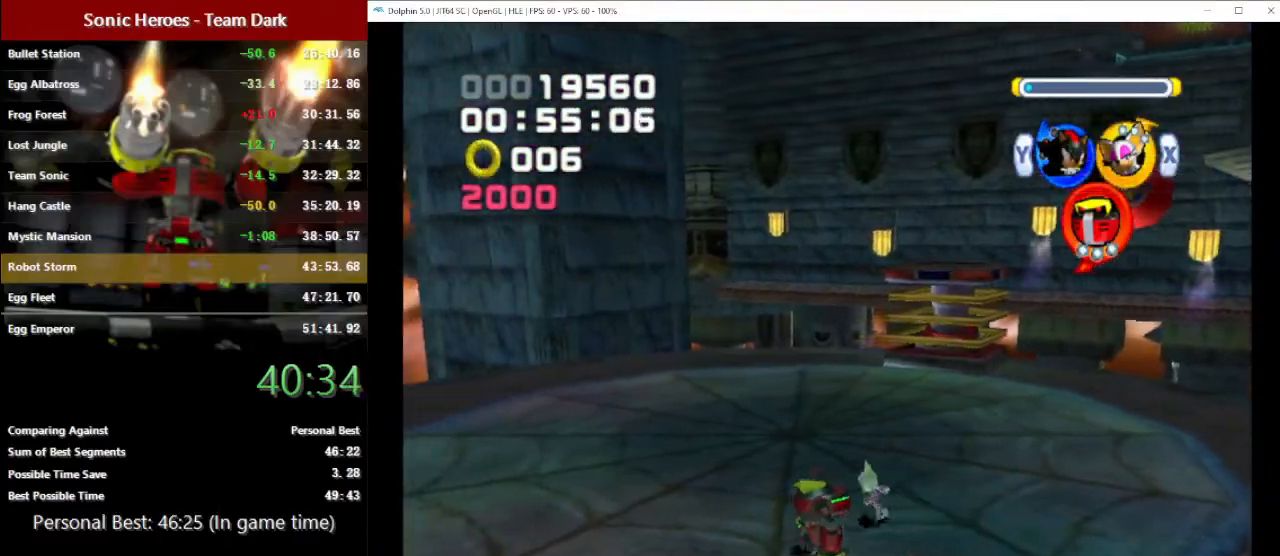
{"buttons": [], "left_stick": "center", "button_events": []}
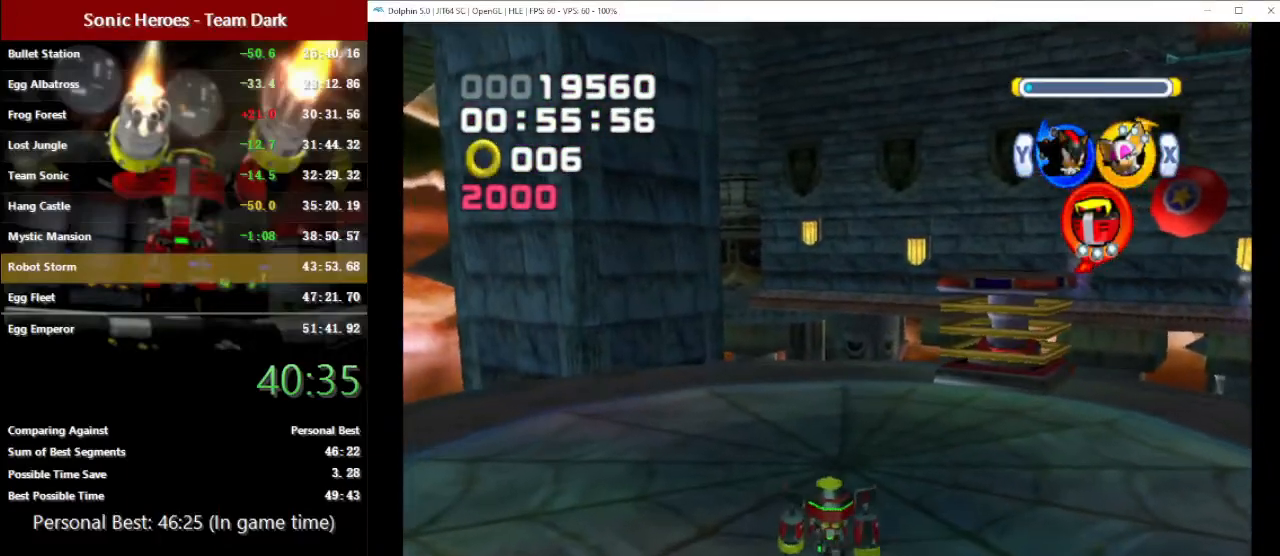
{"buttons": ["B"], "left_stick": "center", "button_events": [[317, "B", "down"], [383, "B", "up"], [467, "B", "down"]]}
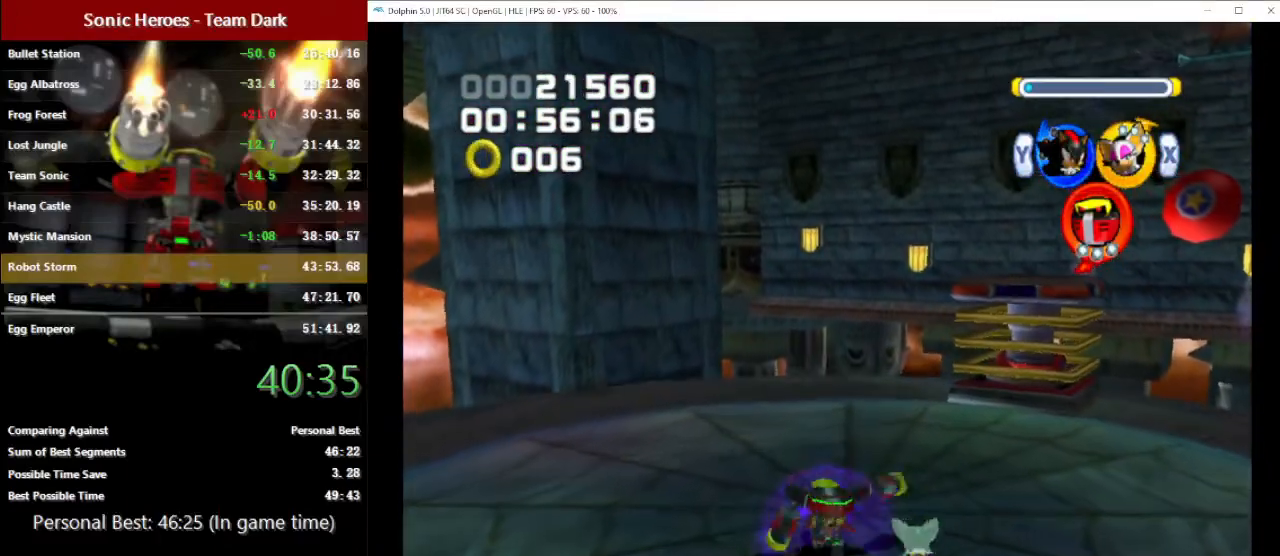
{"buttons": [], "left_stick": "center", "button_events": [[33, "B", "up"], [133, "B", "down"], [183, "B", "up"], [283, "B", "down"], [350, "B", "up"], [433, "B", "down"], [500, "B", "up"]]}
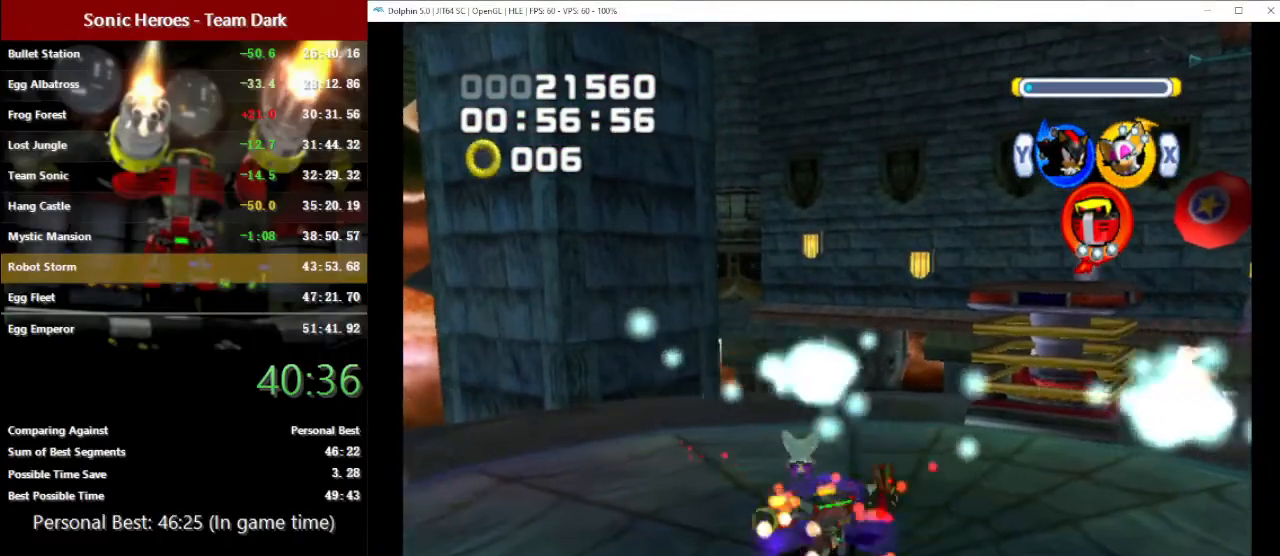
{"buttons": [], "left_stick": "center", "button_events": [[83, "B", "down"], [150, "B", "up"], [167, "L1", "down"], [233, "B", "down"], [300, "B", "up"], [317, "L1", "up"], [383, "B", "down"], [450, "B", "up"]]}
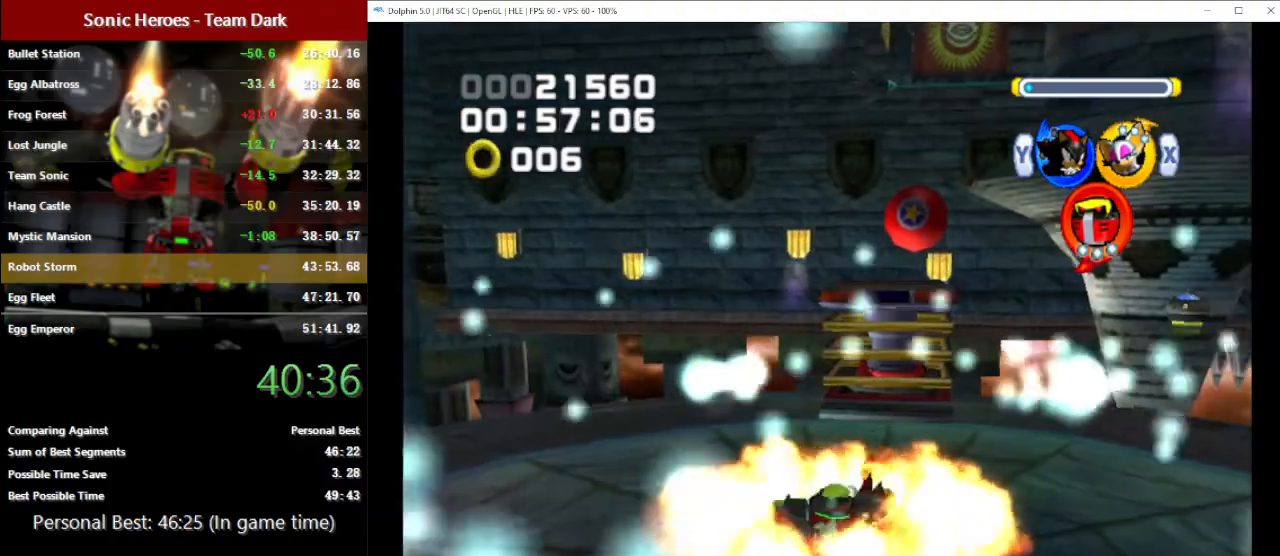
{"buttons": [], "left_stick": "center", "button_events": [[33, "B", "down"], [100, "B", "up"], [183, "B", "down"], [267, "B", "up"], [350, "B", "down"], [433, "B", "up"]]}
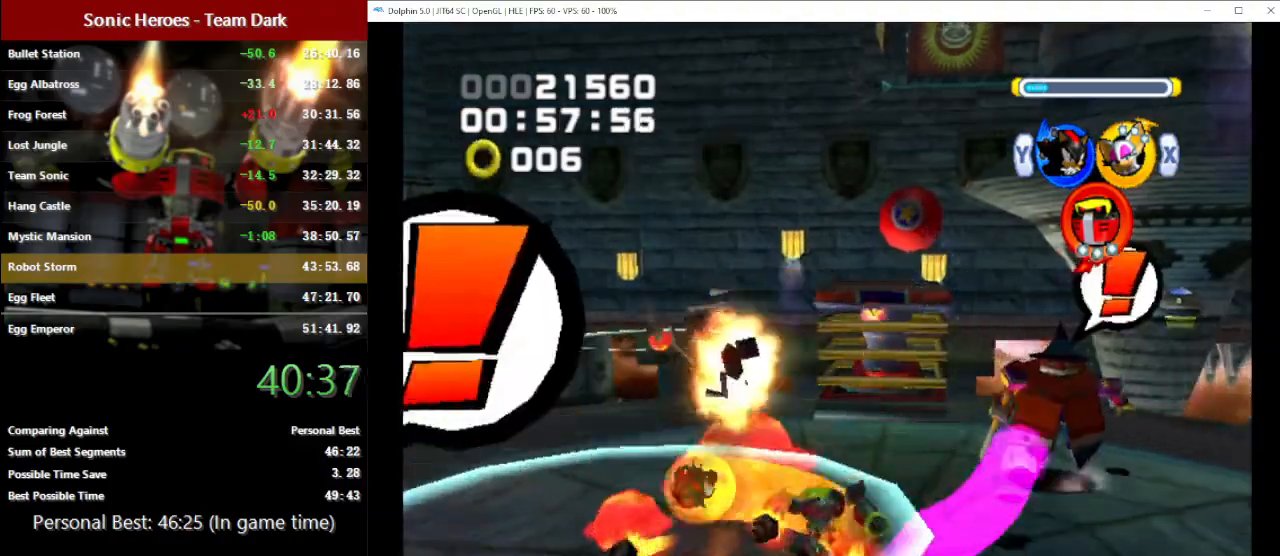
{"buttons": ["B"], "left_stick": "down-right", "button_events": [[150, "Y", "down"], [250, "X", "down"], [250, "Y", "up"], [317, "X", "up"], [417, "B", "down"]]}
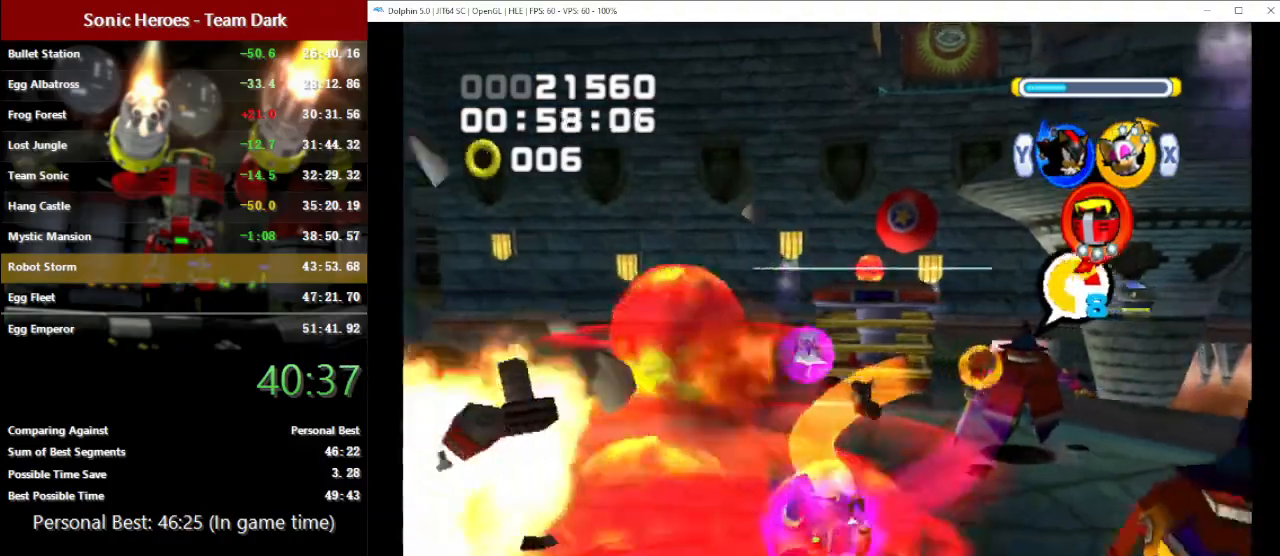
{"buttons": [], "left_stick": "up", "button_events": [[17, "B", "up"], [67, "B", "down"], [150, "B", "up"], [250, "B", "down"], [317, "B", "up"], [400, "B", "down"], [467, "B", "up"]]}
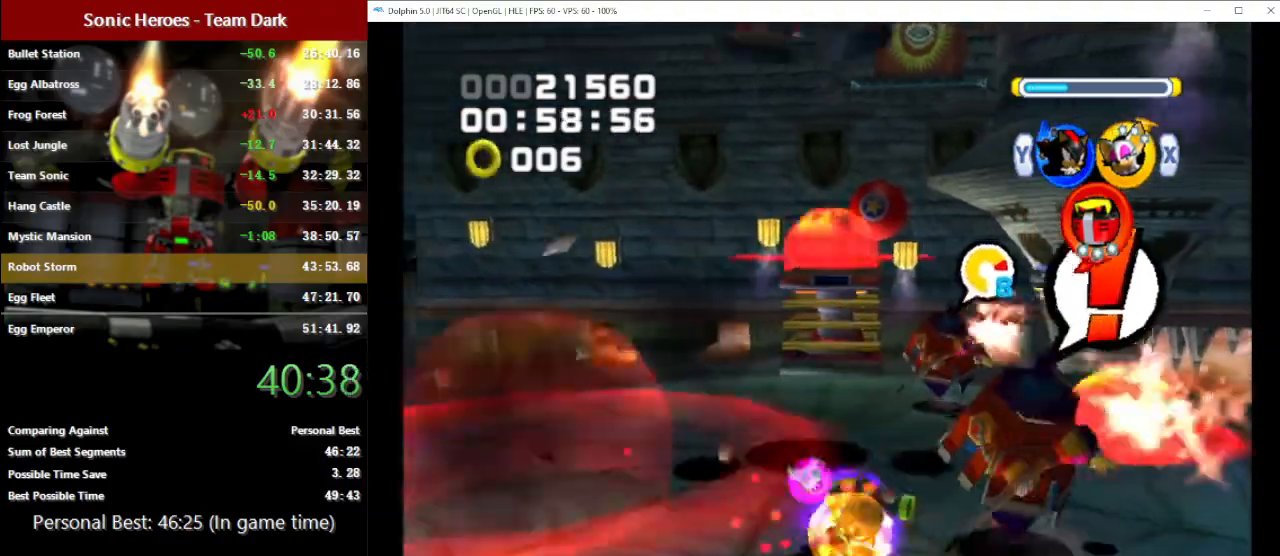
{"buttons": ["B"], "left_stick": "up", "button_events": [[67, "B", "down"], [117, "B", "up"], [200, "B", "down"], [283, "B", "up"], [350, "B", "down"], [433, "B", "up"], [500, "B", "down"]]}
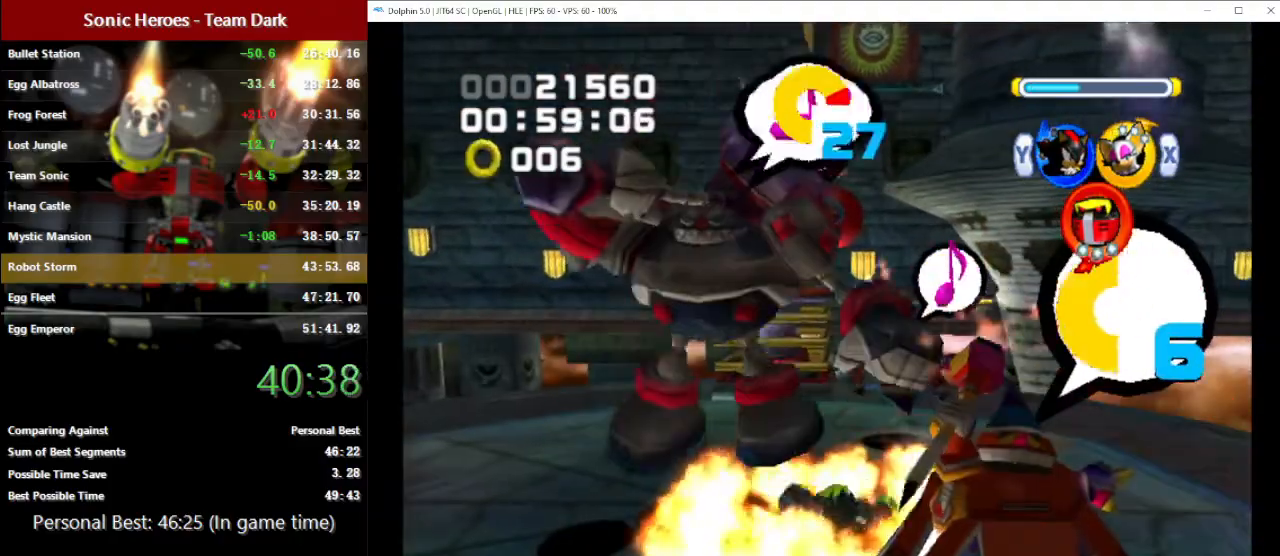
{"buttons": ["B"], "left_stick": "up", "button_events": [[83, "B", "up"], [150, "B", "down"], [217, "B", "up"], [300, "B", "down"], [383, "B", "up"], [450, "B", "down"]]}
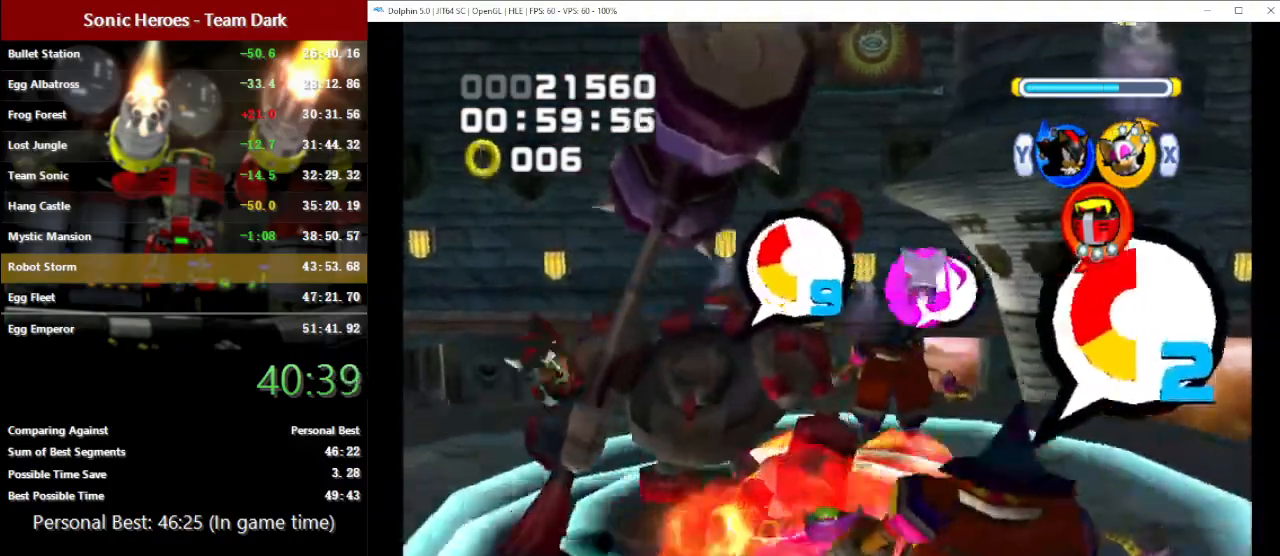
{"buttons": [], "left_stick": "up", "button_events": [[33, "B", "up"], [83, "B", "down"], [167, "B", "up"], [233, "B", "down"], [333, "B", "up"], [383, "B", "down"], [483, "B", "up"]]}
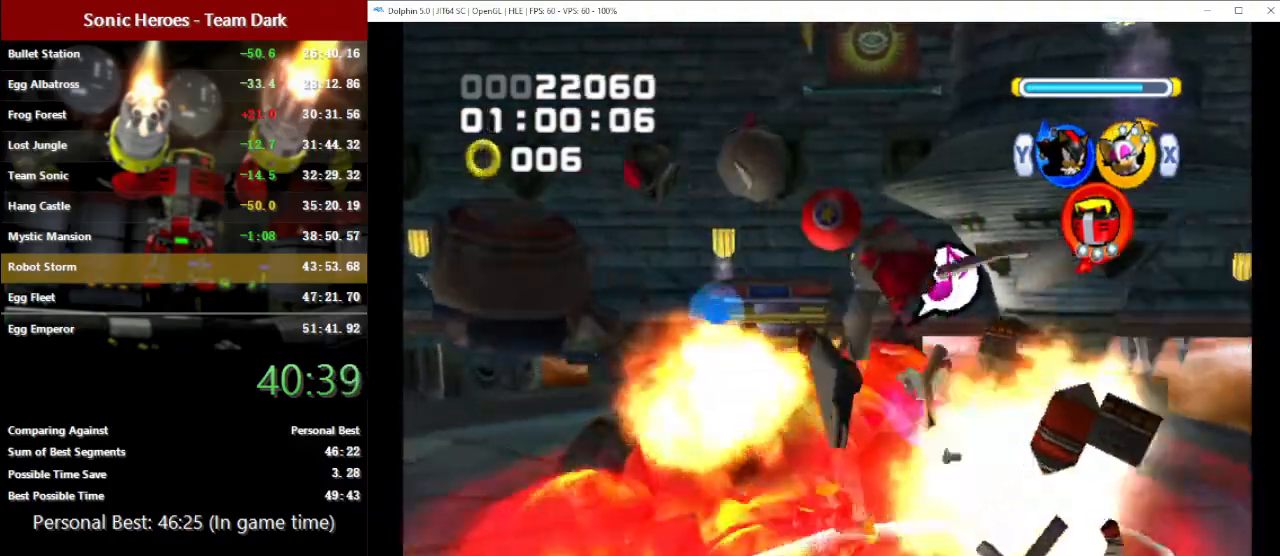
{"buttons": [], "left_stick": "center", "button_events": []}
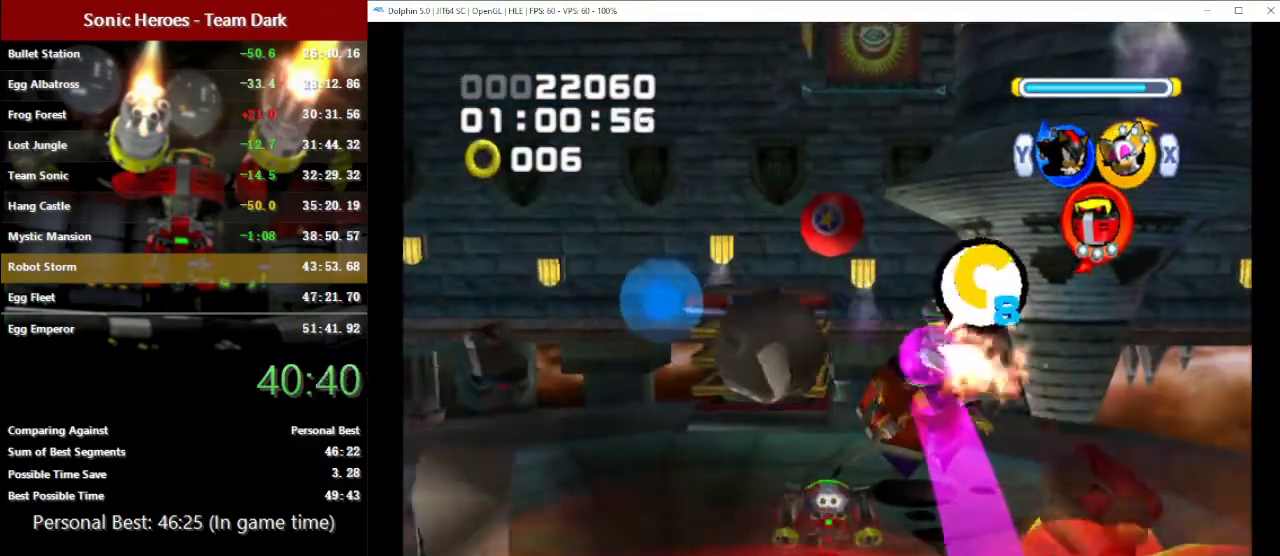
{"buttons": ["B"], "left_stick": "center", "button_events": [[267, "B", "down"], [333, "B", "up"], [483, "B", "down"]]}
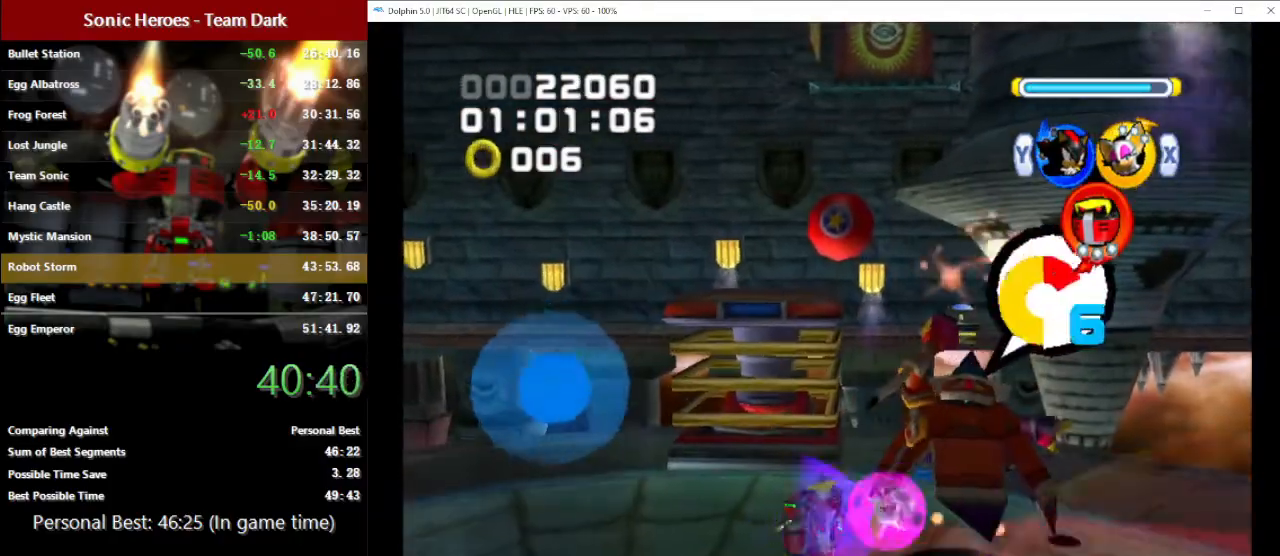
{"buttons": [], "left_stick": "center", "button_events": [[50, "B", "up"]]}
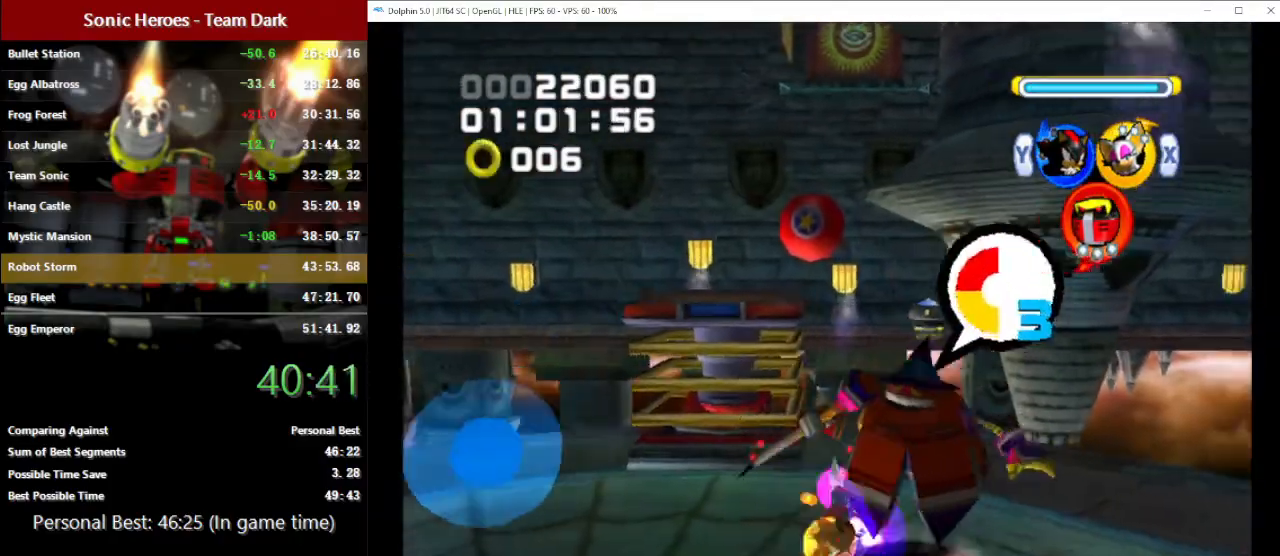
{"buttons": ["Y"], "left_stick": "up-left", "button_events": [[467, "Y", "down"]]}
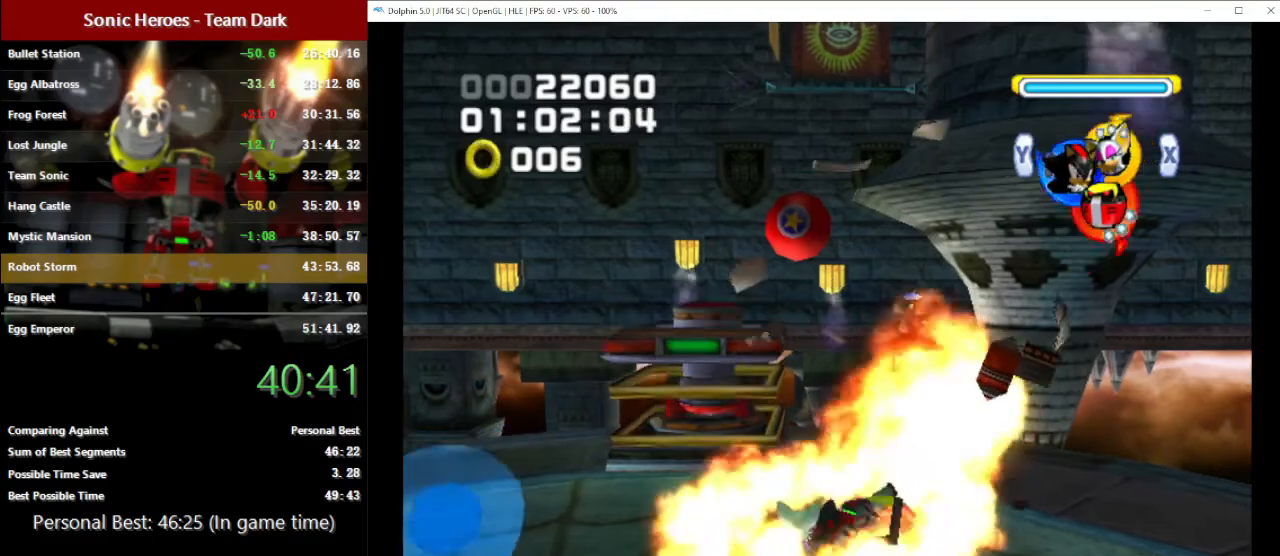
{"buttons": [], "left_stick": "up", "button_events": [[50, "Y", "up"], [317, "A", "down"], [483, "A", "up"]]}